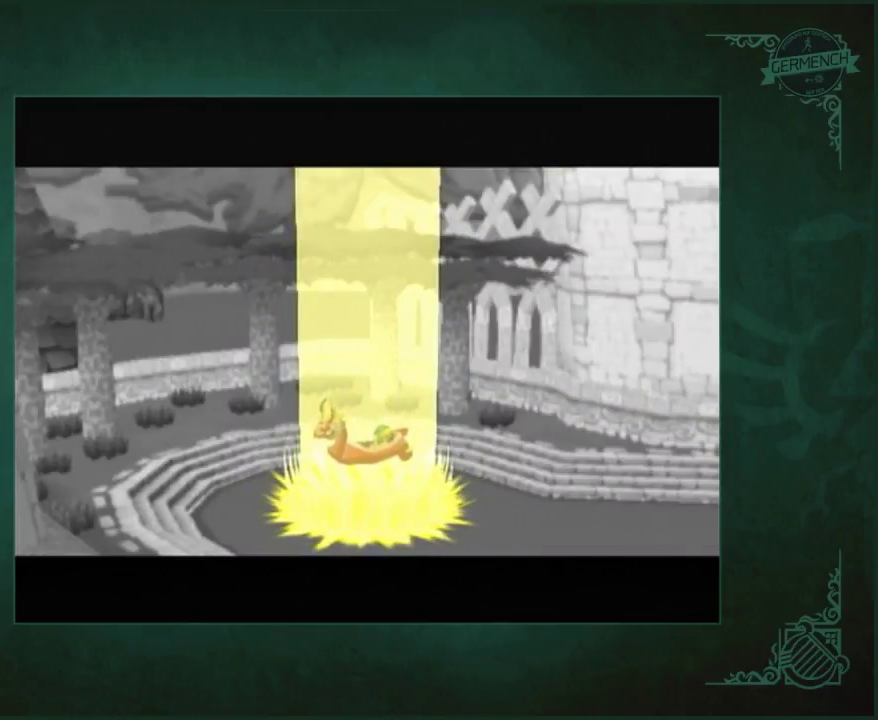
Gameplay with a controller (Nintendo layout); each line is a JSON object with the inputs held at the frame after it. "events" lists button and stick changes between this image and that frame as [ms after this image, input, new state], when the widget could be followed in between. Not read: L3 R3.
{"buttons": ["A"], "left_stick": "center", "right_stick": "center"}
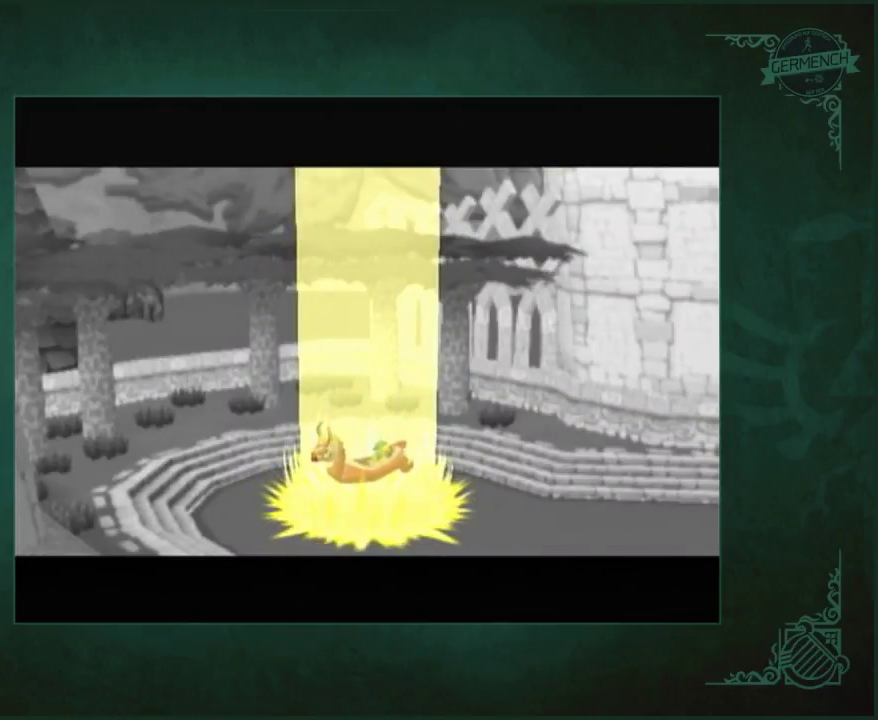
{"buttons": [], "left_stick": "center", "right_stick": "center", "events": [[50, "B", "down"], [250, "A", "up"], [250, "B", "up"]]}
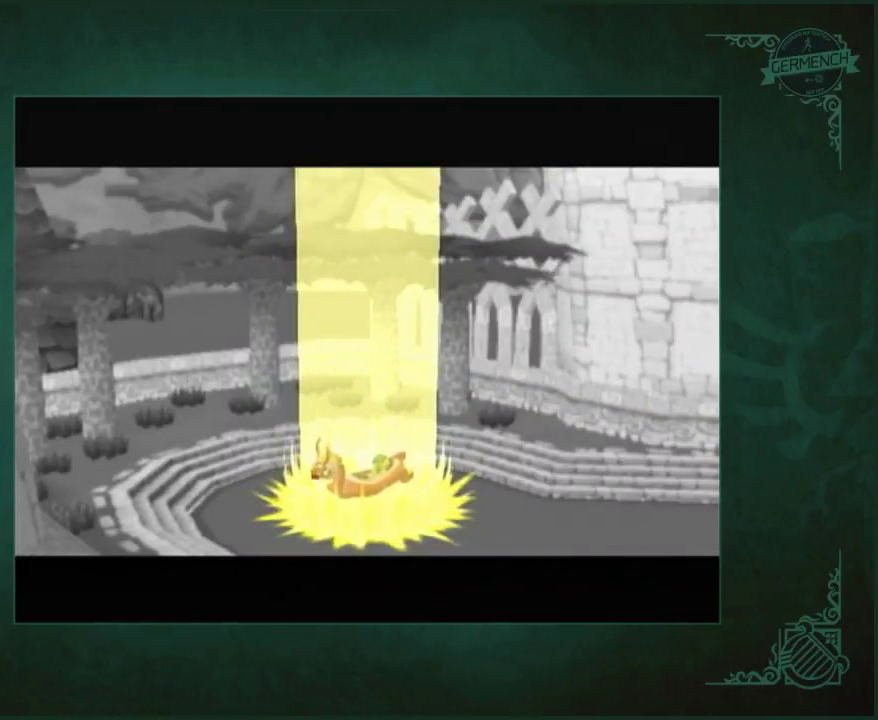
{"buttons": [], "left_stick": "center", "right_stick": "center", "events": []}
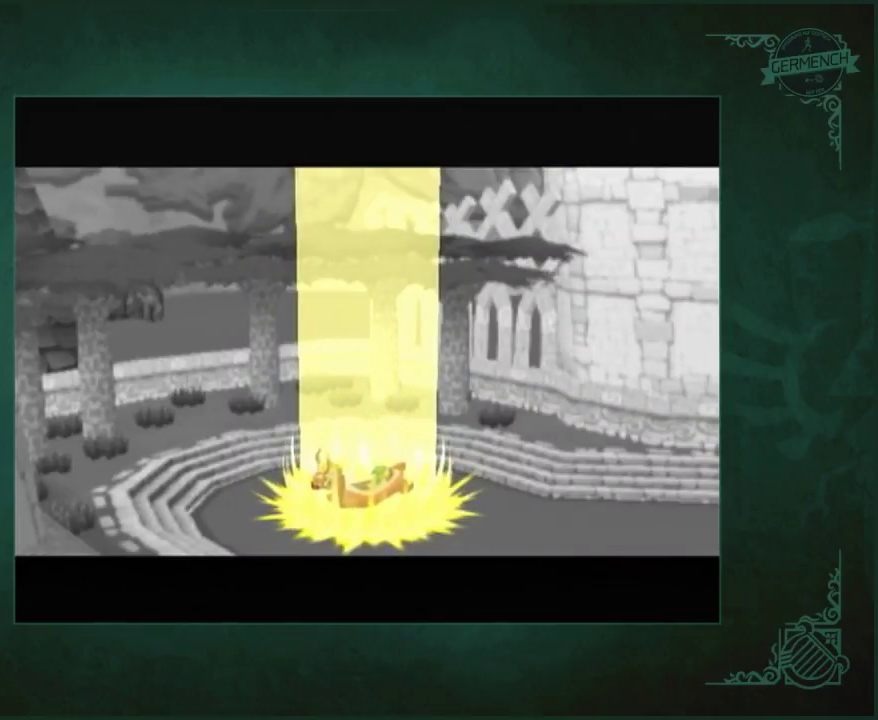
{"buttons": [], "left_stick": "center", "right_stick": "center", "events": []}
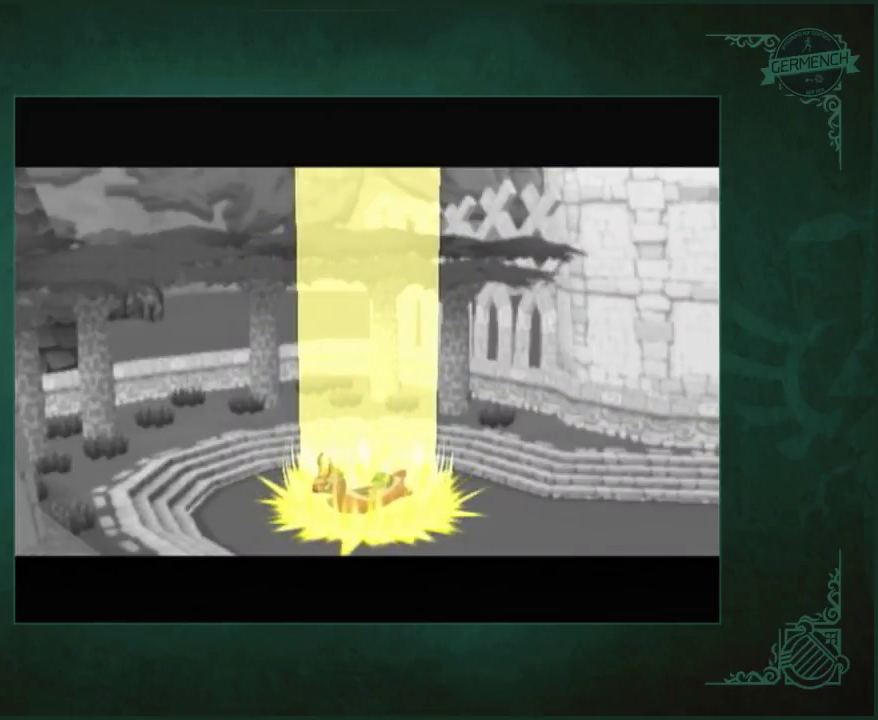
{"buttons": [], "left_stick": "up-left", "right_stick": "center", "events": [[83, "left_stick", "down-left"], [117, "A", "down"], [117, "B", "down"], [183, "A", "up"], [183, "B", "up"], [250, "left_stick", "up-left"], [317, "left_stick", "down-left"], [417, "A", "down"], [417, "B", "down"], [417, "left_stick", "up-right"], [483, "A", "up"], [483, "B", "up"], [483, "left_stick", "up-left"]]}
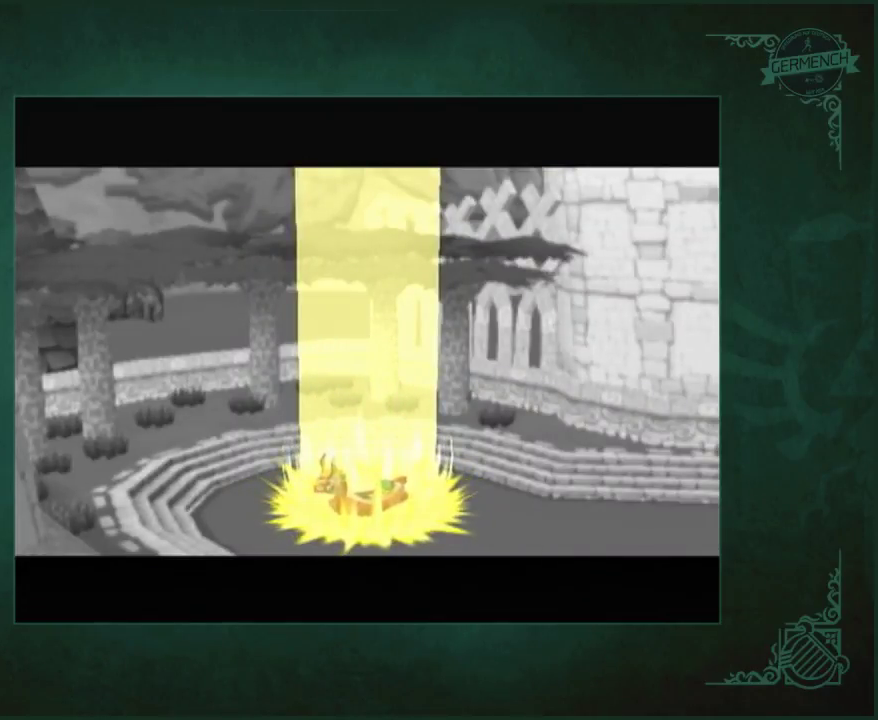
{"buttons": ["A", "B"], "left_stick": "center", "right_stick": "center", "events": [[50, "A", "down"], [83, "left_stick", "down-left"], [150, "A", "up"], [183, "left_stick", "center"], [317, "A", "down"], [317, "B", "down"], [383, "A", "up"], [383, "B", "up"], [483, "A", "down"], [483, "B", "down"]]}
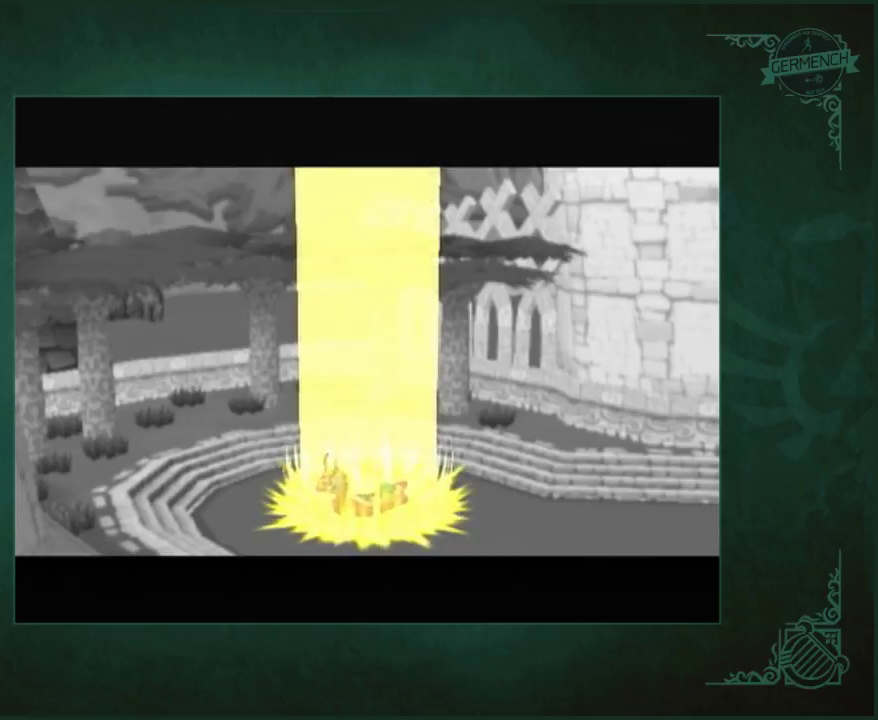
{"buttons": [], "left_stick": "center", "right_stick": "center", "events": [[50, "A", "up"], [50, "B", "up"], [117, "A", "down"], [117, "B", "down"], [183, "B", "up"], [350, "A", "up"], [417, "A", "down"], [417, "B", "down"], [483, "A", "up"], [483, "B", "up"]]}
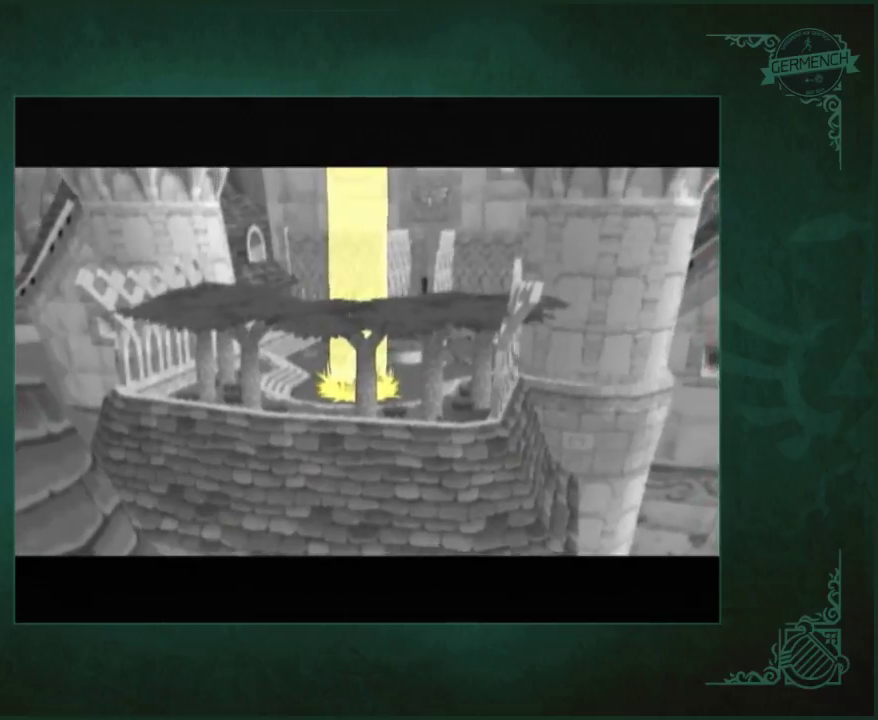
{"buttons": [], "left_stick": "center", "right_stick": "center", "events": [[50, "A", "down"], [50, "B", "down"], [117, "A", "up"], [117, "B", "up"], [183, "A", "down"], [183, "B", "down"], [250, "A", "up"], [250, "B", "up"], [317, "A", "down"], [317, "B", "down"], [383, "A", "up"], [383, "B", "up"]]}
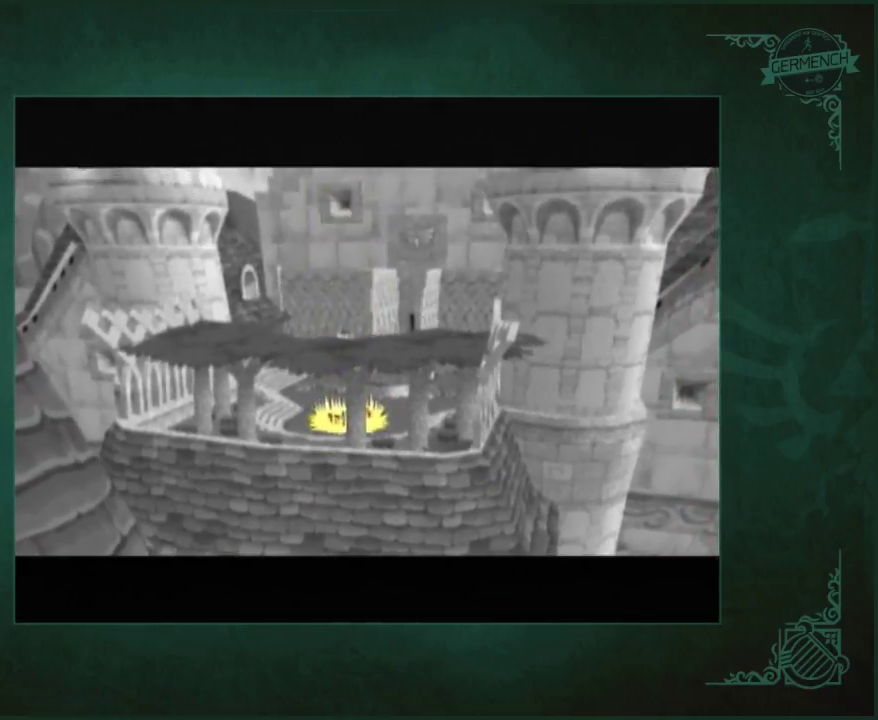
{"buttons": [], "left_stick": "center", "right_stick": "center"}
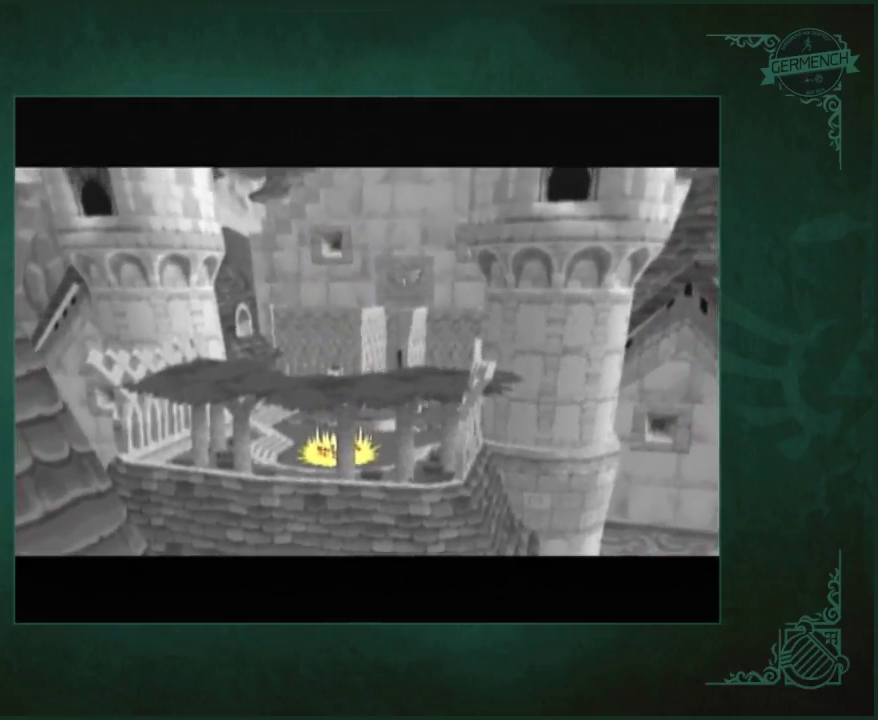
{"buttons": ["A", "B"], "left_stick": "center", "right_stick": "center"}
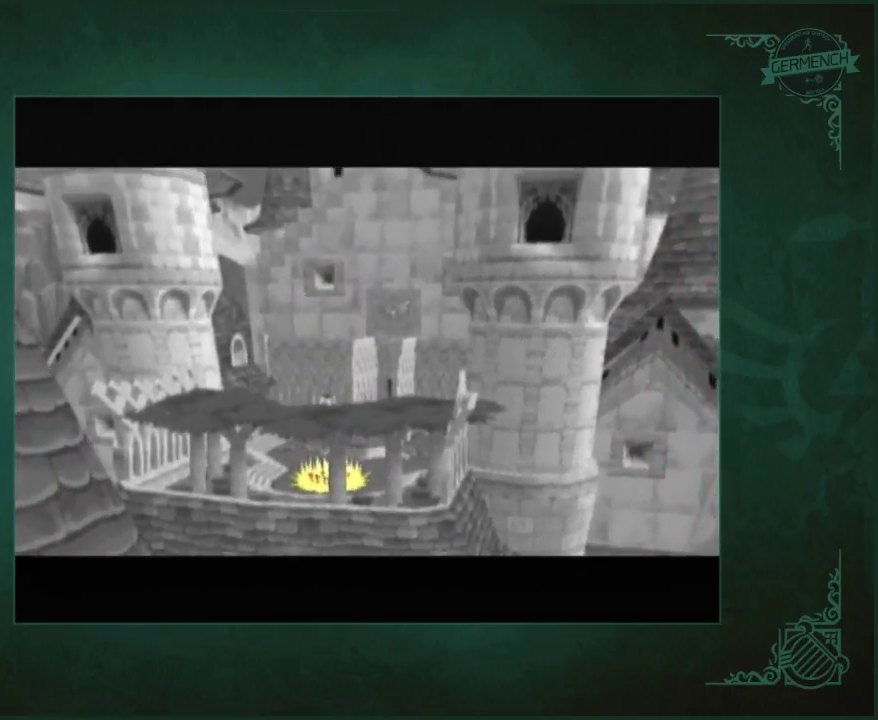
{"buttons": [], "left_stick": "center", "right_stick": "center", "events": [[50, "A", "up"], [50, "B", "up"], [117, "A", "down"], [317, "A", "up"], [383, "A", "down"], [450, "A", "up"]]}
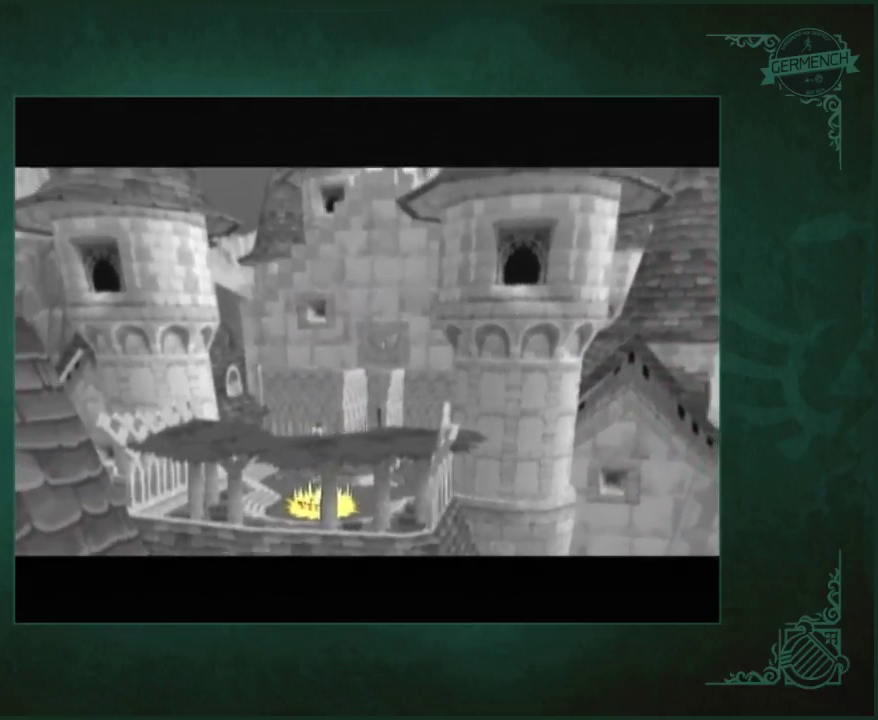
{"buttons": ["A"], "left_stick": "center", "right_stick": "center"}
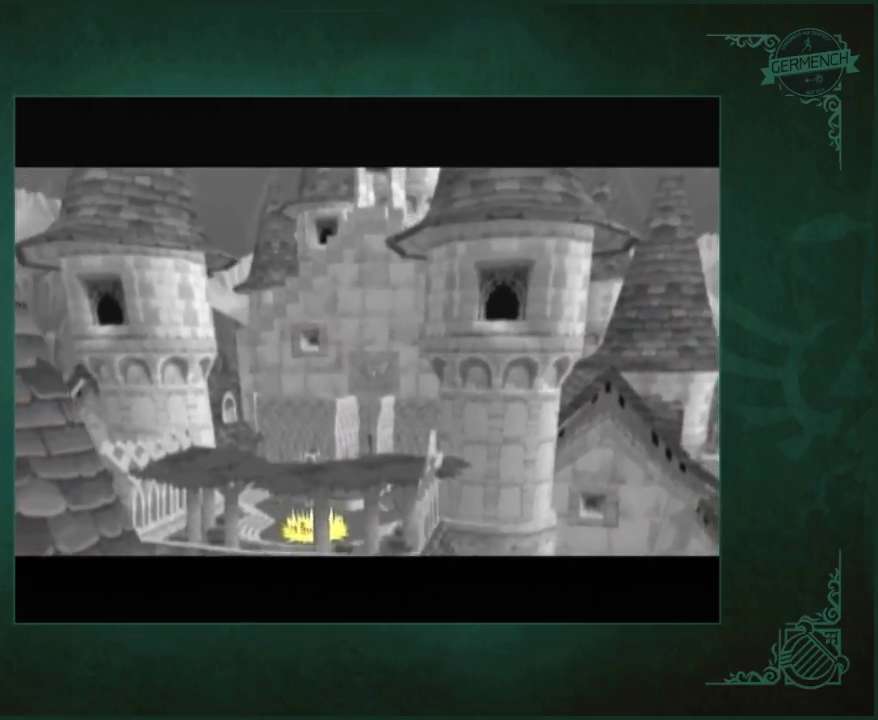
{"buttons": [], "left_stick": "center", "right_stick": "center"}
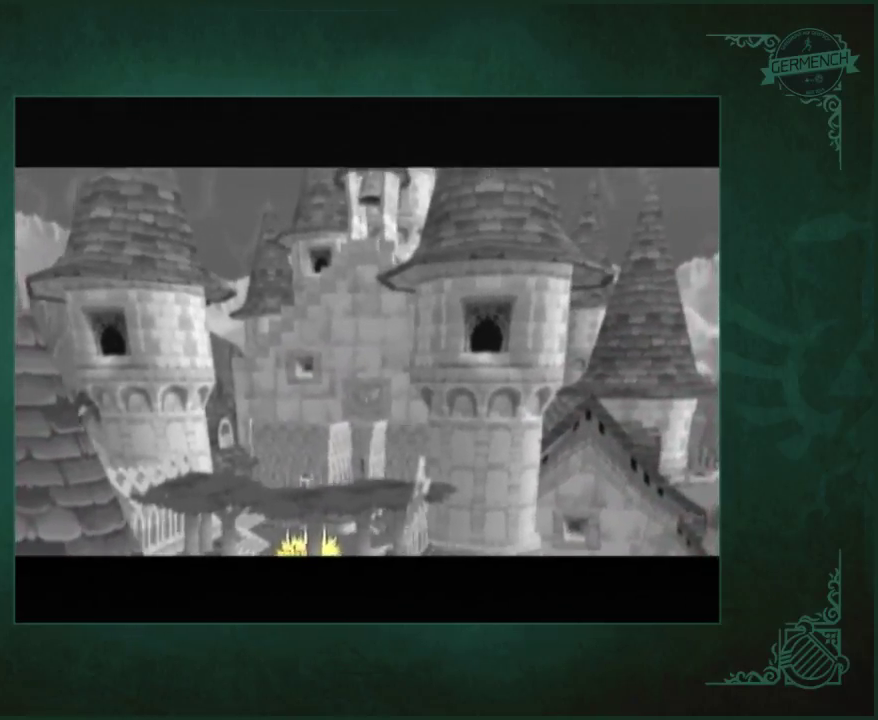
{"buttons": ["A"], "left_stick": "center", "right_stick": "center", "events": [[50, "A", "down"], [50, "B", "down"], [117, "B", "up"], [150, "A", "up"], [417, "A", "down"], [450, "B", "down"], [500, "B", "up"]]}
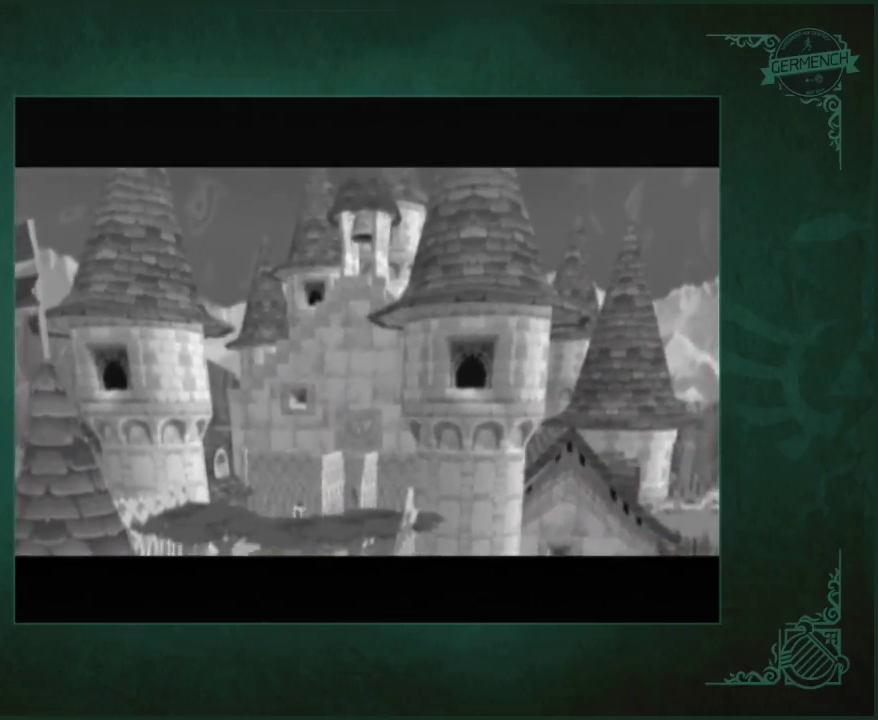
{"buttons": ["A"], "left_stick": "center", "right_stick": "center", "events": [[83, "A", "up"], [200, "A", "down"], [267, "A", "up"], [317, "A", "down"], [350, "B", "down"], [400, "A", "up"], [400, "B", "up"], [467, "A", "down"]]}
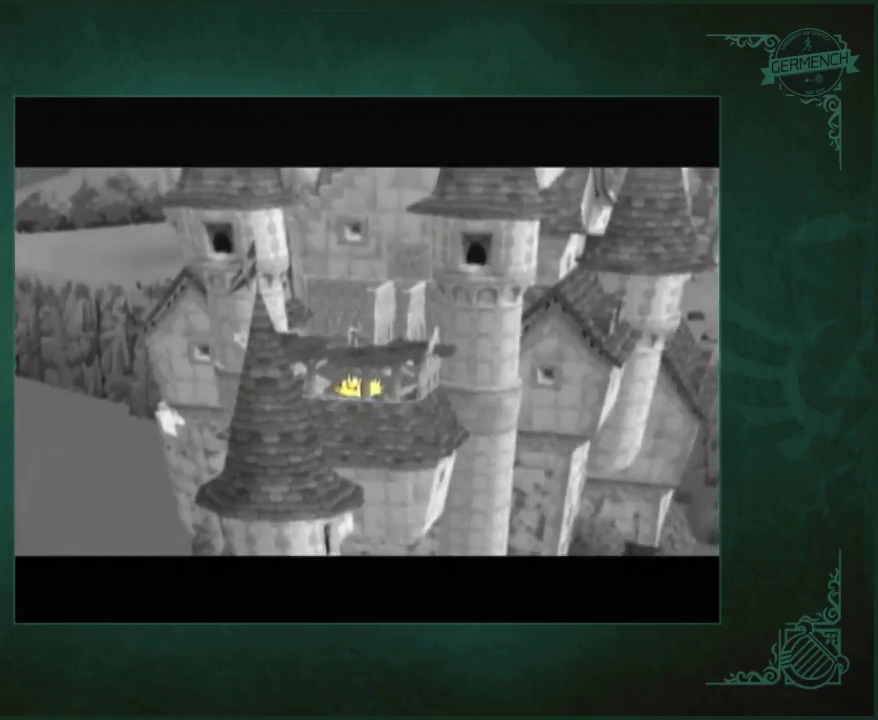
{"buttons": [], "left_stick": "center", "right_stick": "center", "events": [[33, "A", "up"]]}
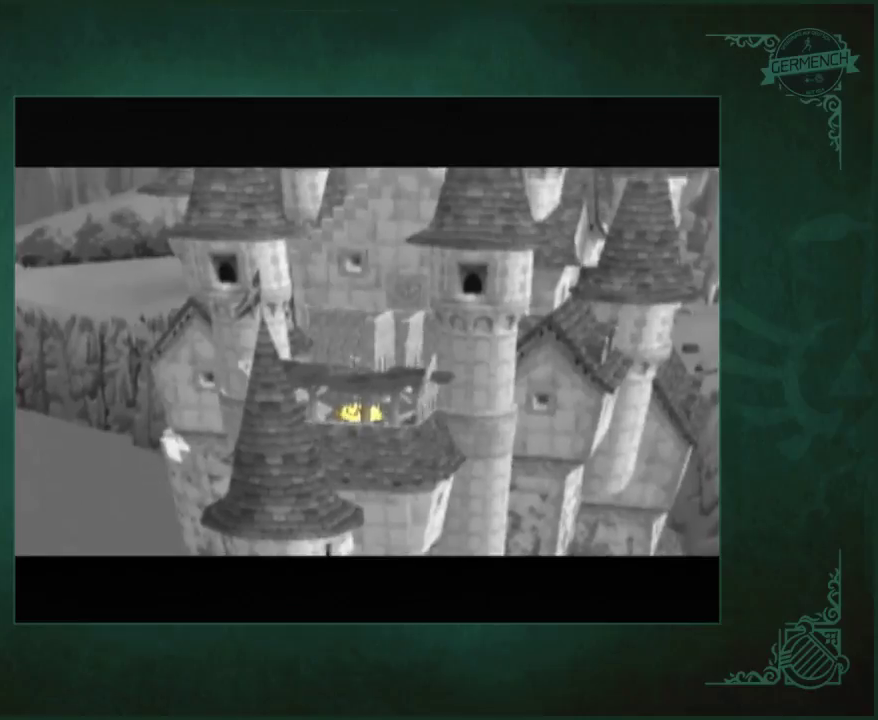
{"buttons": [], "left_stick": "center", "right_stick": "center", "events": []}
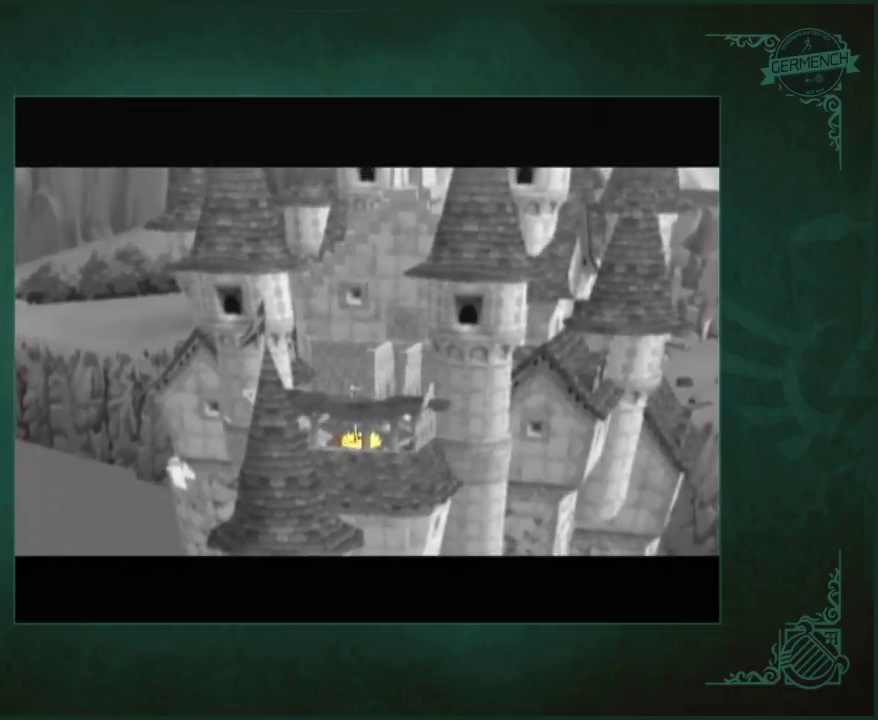
{"buttons": [], "left_stick": "center", "right_stick": "center", "events": []}
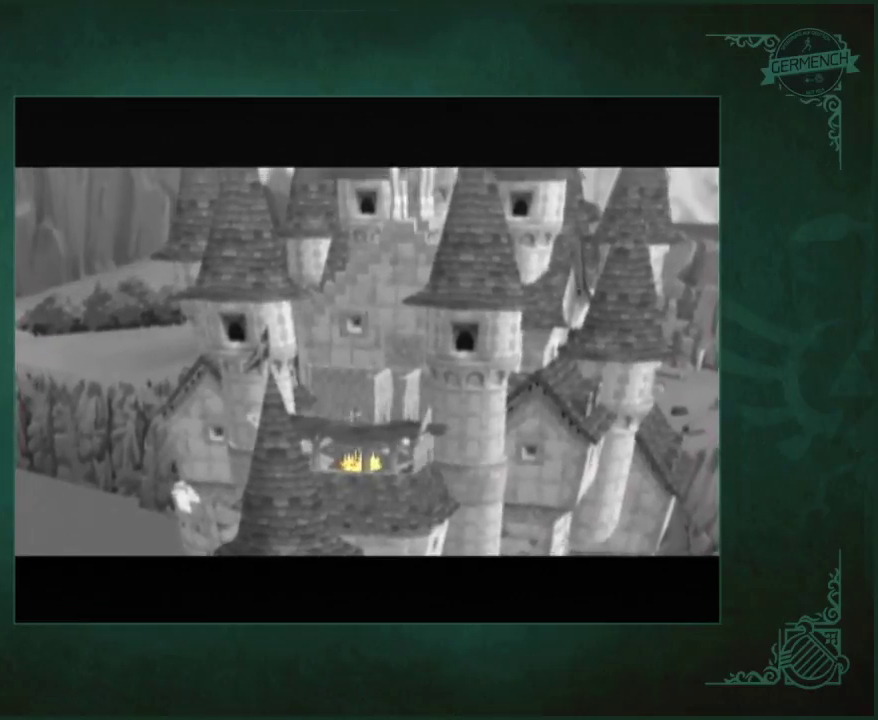
{"buttons": ["A"], "left_stick": "center", "right_stick": "center", "events": [[200, "A", "down"], [200, "B", "down"], [300, "A", "up"], [300, "B", "up"], [467, "A", "down"]]}
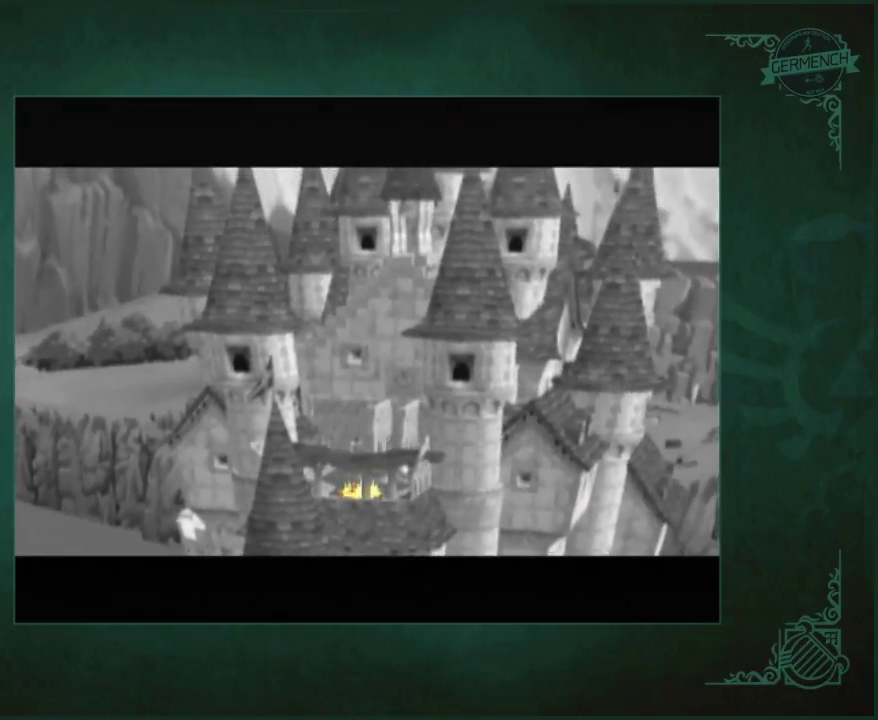
{"buttons": [], "left_stick": "center", "right_stick": "center", "events": [[67, "A", "up"], [400, "A", "down"], [400, "B", "down"], [467, "A", "up"], [467, "B", "up"]]}
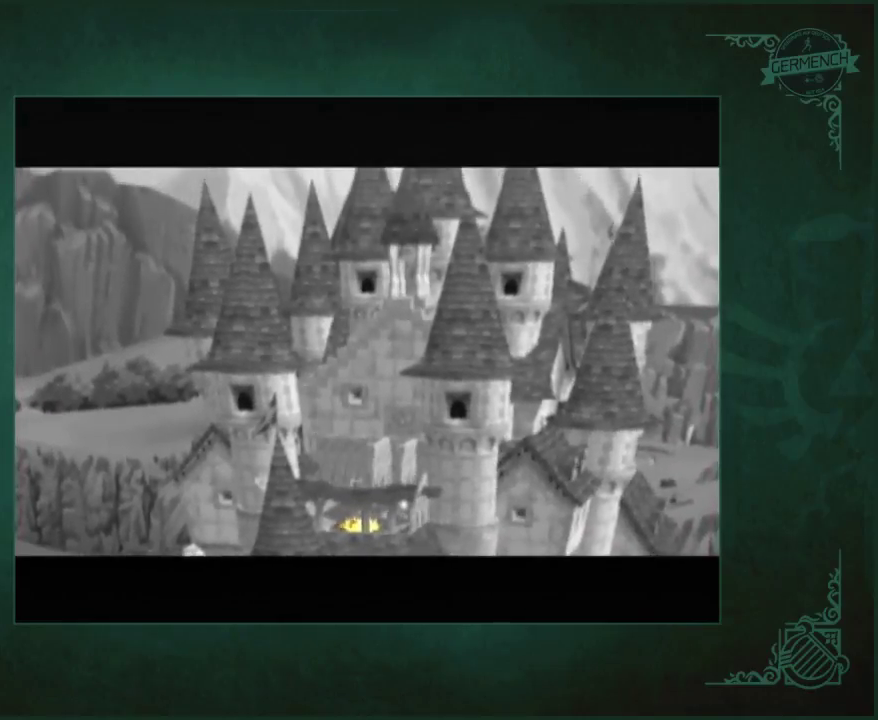
{"buttons": [], "left_stick": "center", "right_stick": "center", "events": [[233, "A", "down"], [267, "B", "down"], [433, "A", "up"], [433, "B", "up"]]}
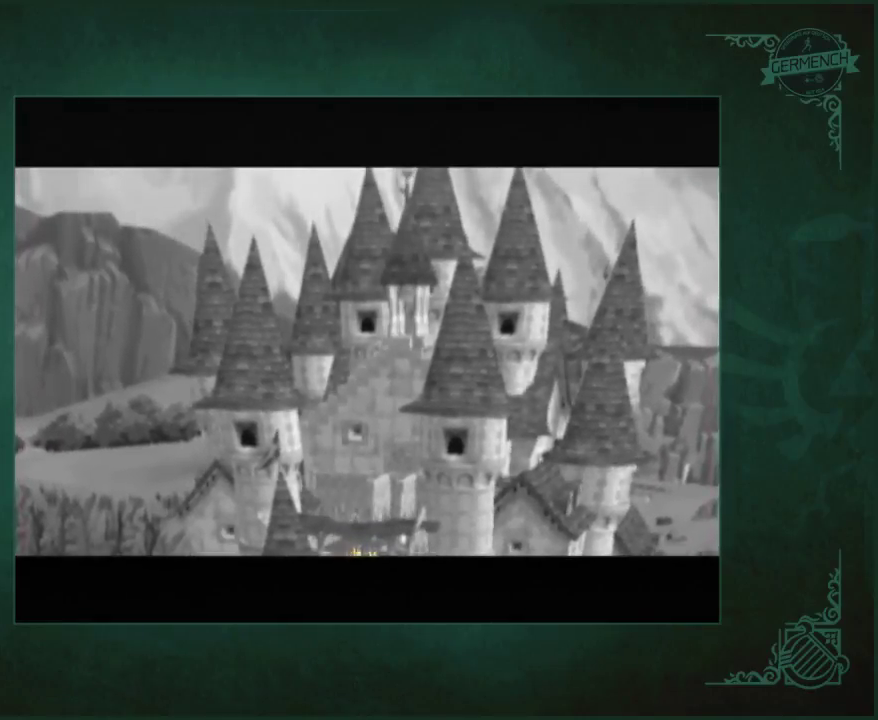
{"buttons": ["A", "B"], "left_stick": "center", "right_stick": "center", "events": [[33, "A", "down"], [167, "B", "down"], [233, "B", "up"], [367, "A", "up"], [433, "A", "down"], [467, "B", "down"]]}
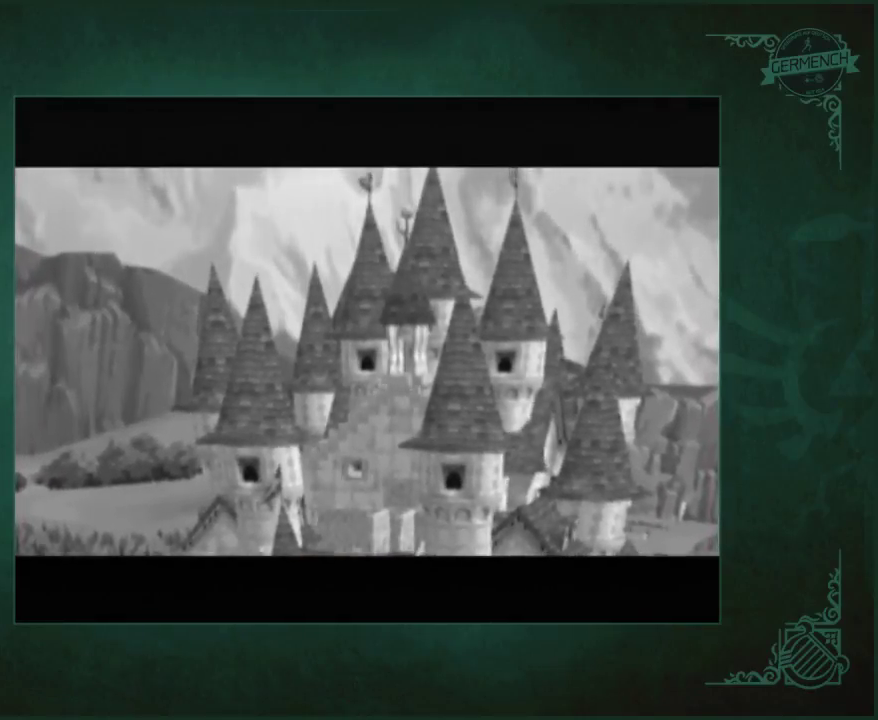
{"buttons": [], "left_stick": "center", "right_stick": "center"}
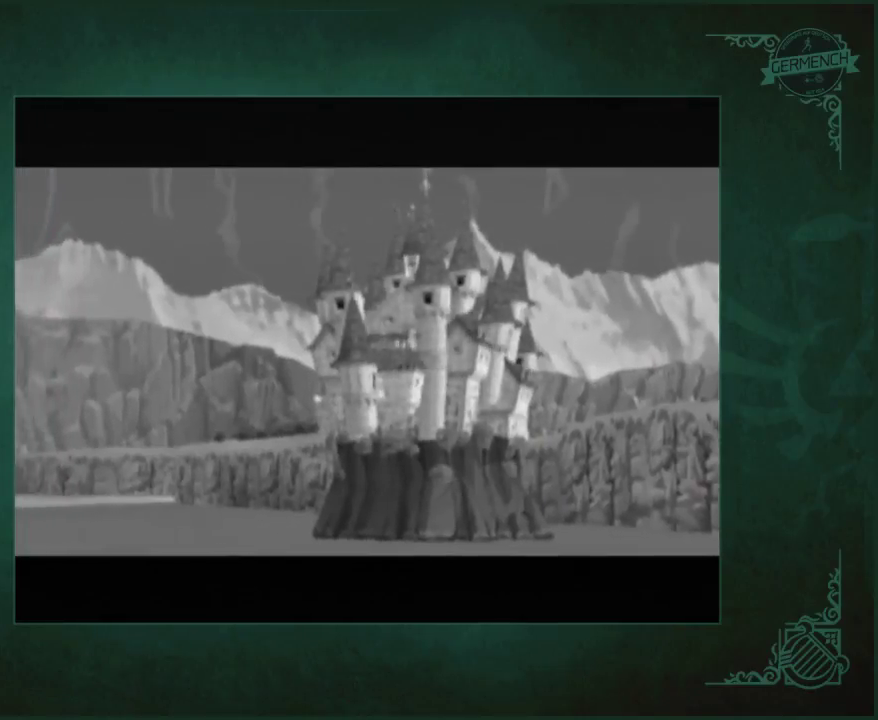
{"buttons": [], "left_stick": "center", "right_stick": "left"}
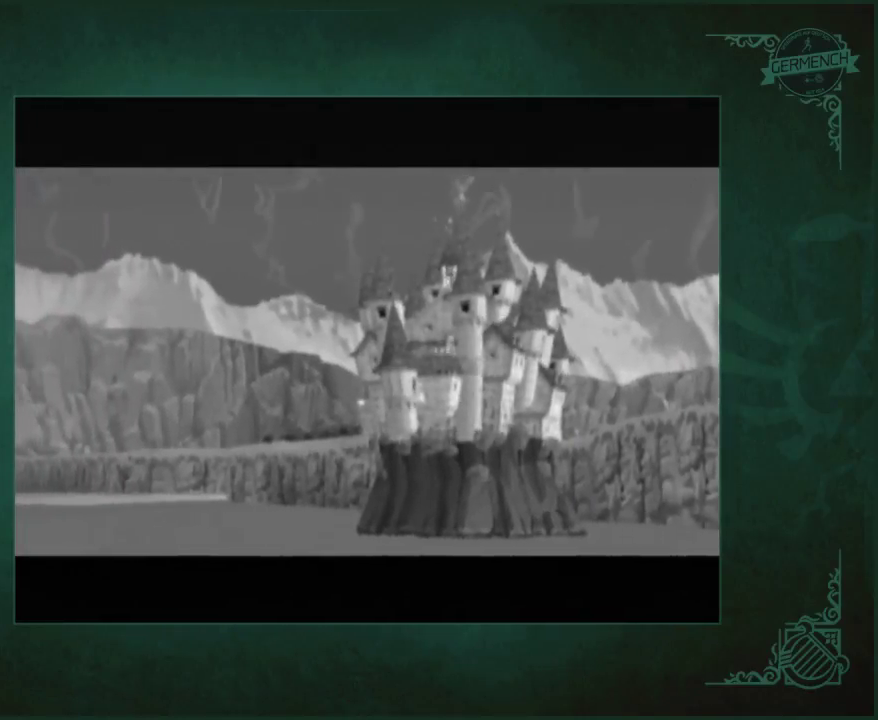
{"buttons": ["A", "B"], "left_stick": "center", "right_stick": "center"}
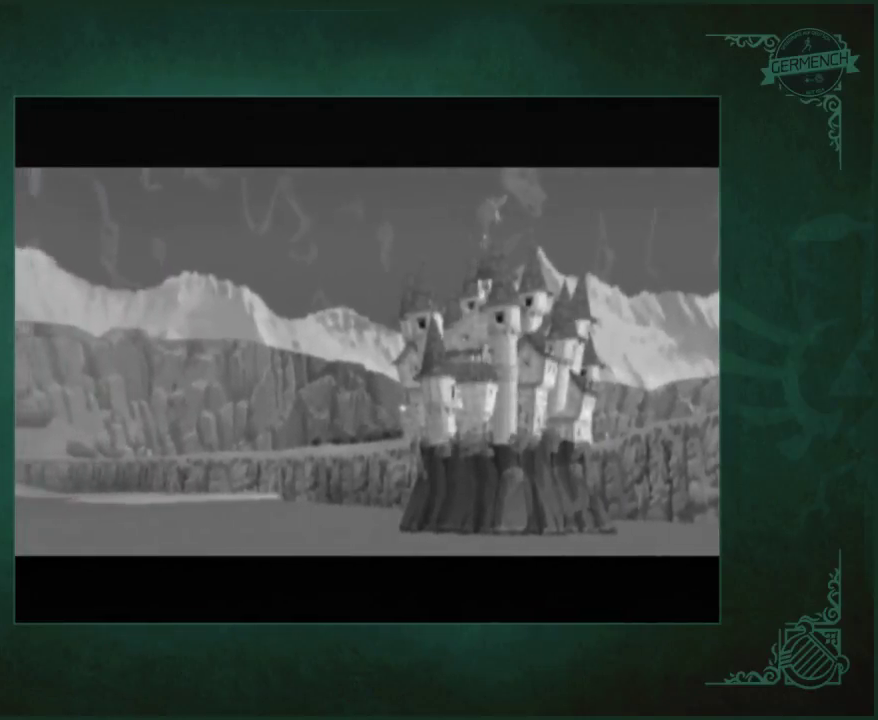
{"buttons": ["A"], "left_stick": "center", "right_stick": "center", "events": [[67, "B", "up"], [133, "B", "down"], [200, "A", "up"], [200, "B", "up"], [267, "A", "down"], [300, "B", "down"], [367, "B", "up"], [433, "B", "down"], [500, "B", "up"]]}
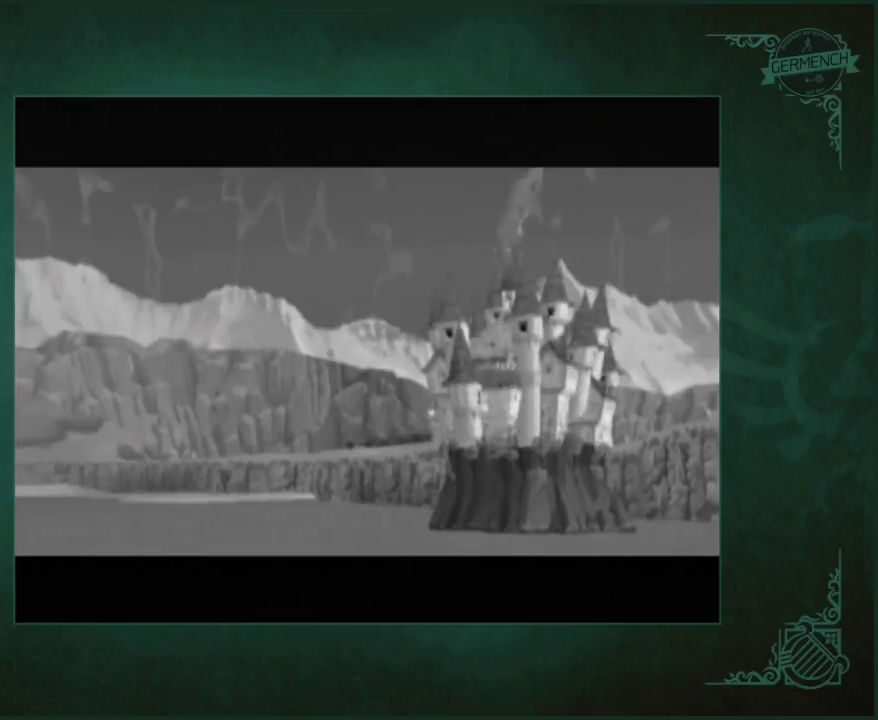
{"buttons": ["A", "B"], "left_stick": "center", "right_stick": "center", "events": [[33, "A", "up"], [100, "A", "down"], [100, "B", "down"], [233, "B", "up"], [267, "A", "up"], [333, "A", "down"], [333, "B", "down"], [400, "A", "up"], [400, "B", "up"], [467, "A", "down"], [467, "B", "down"]]}